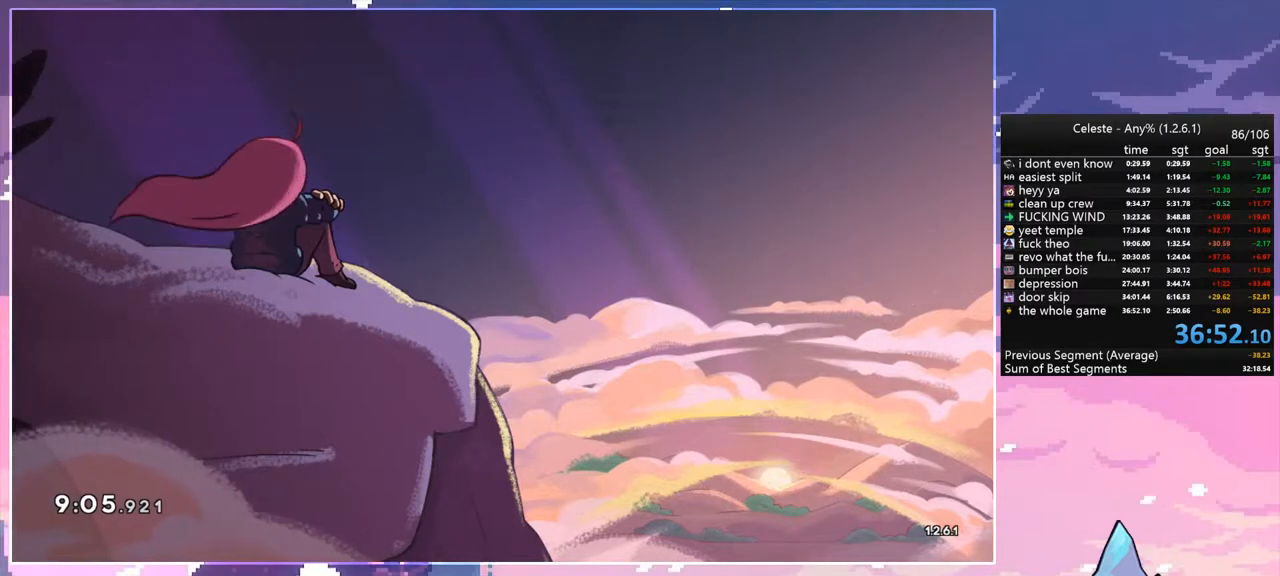
Gameplay with keyboard; each line is a JSON object with the keys held at the frame after it. "events" lists presses ("down") and releases ("up") of "dash", "down", "grab", "jump", "jump2", "left", "menu", "right", "skip" and "up" between this image and that frame as [ms after this image, input, new state], when the widget could be followed in between. No other keys are recorded. Mouse input is not recorded. Key names are as the overlay labels them; some are game actions (e.g. jump) rather than physical keys.
{"keys": [], "events": [[233, "jump", "down"], [367, "jump", "up"]]}
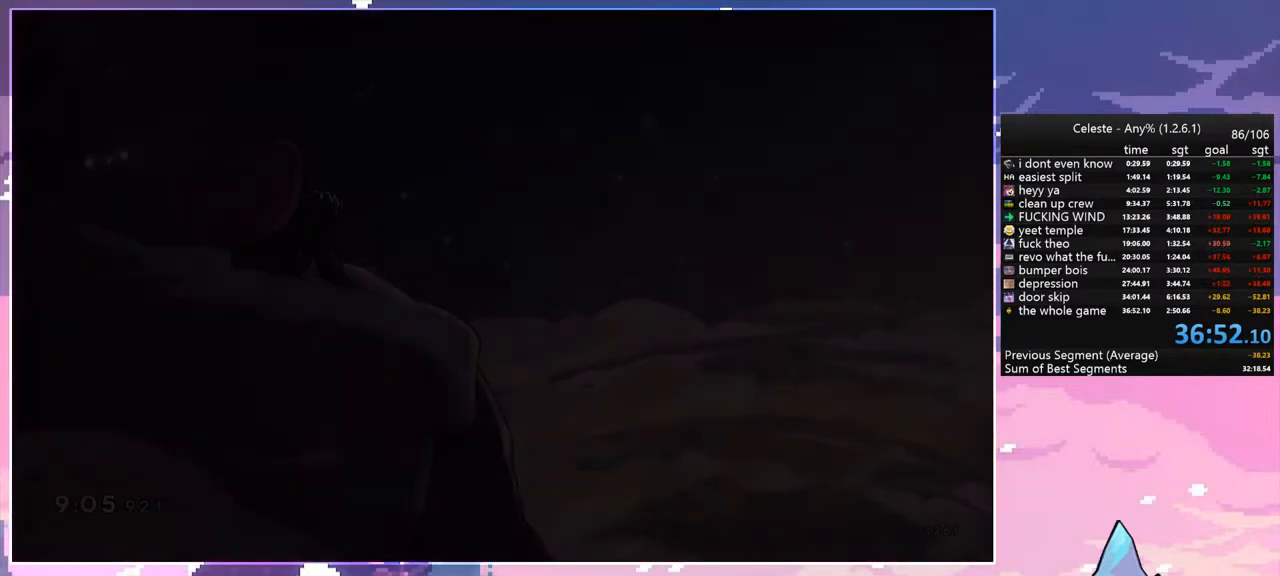
{"keys": [], "events": []}
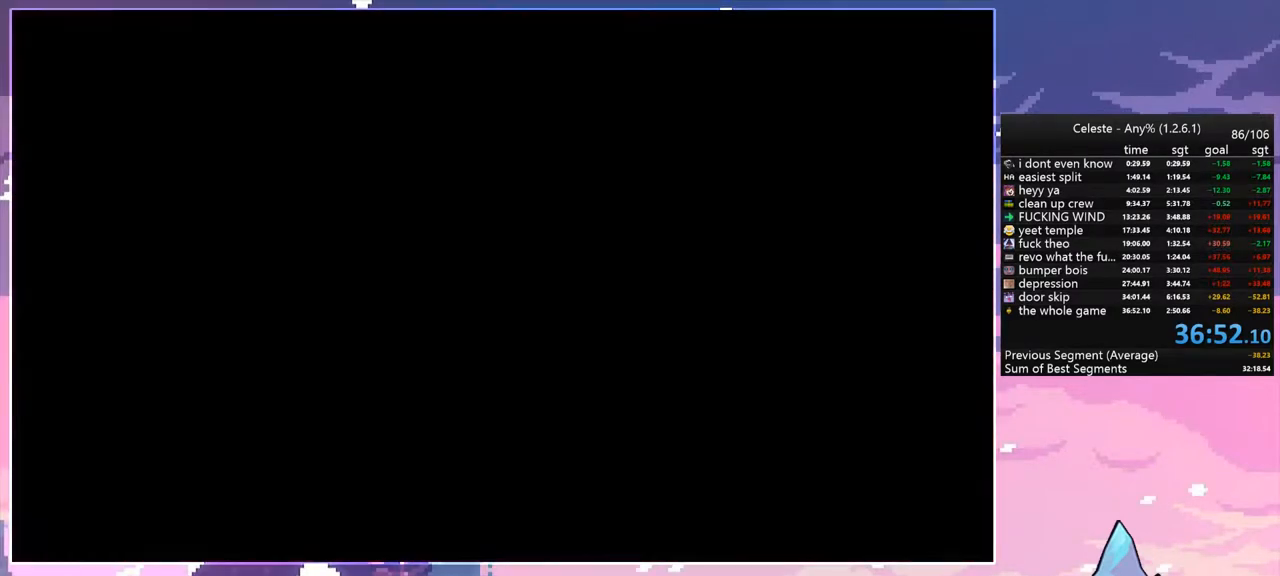
{"keys": [], "events": []}
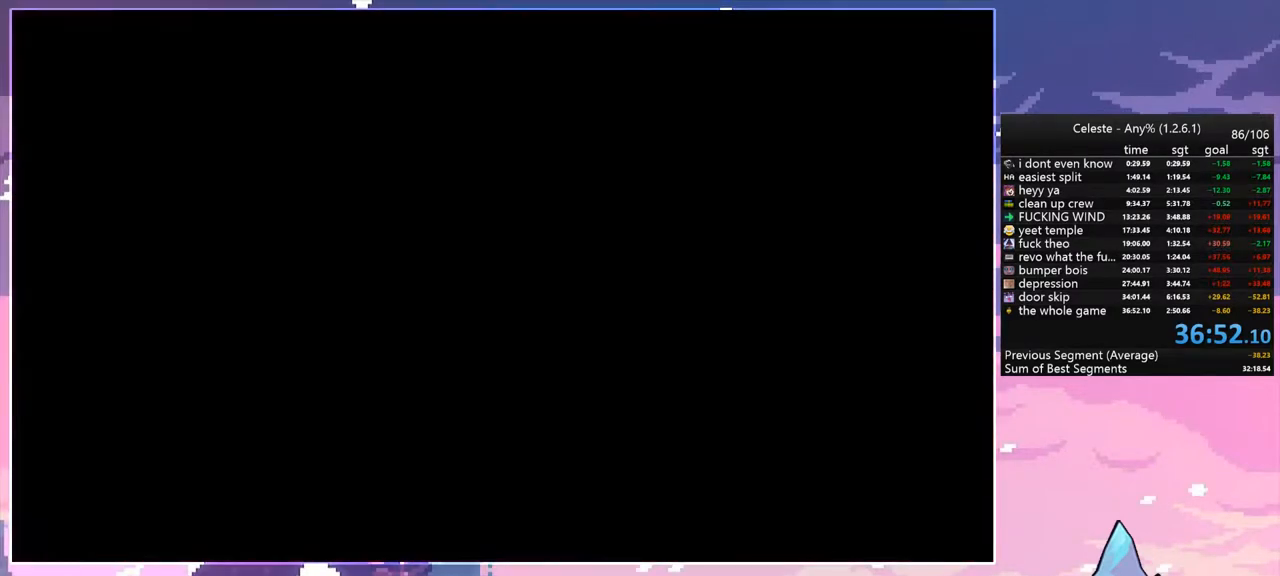
{"keys": [], "events": []}
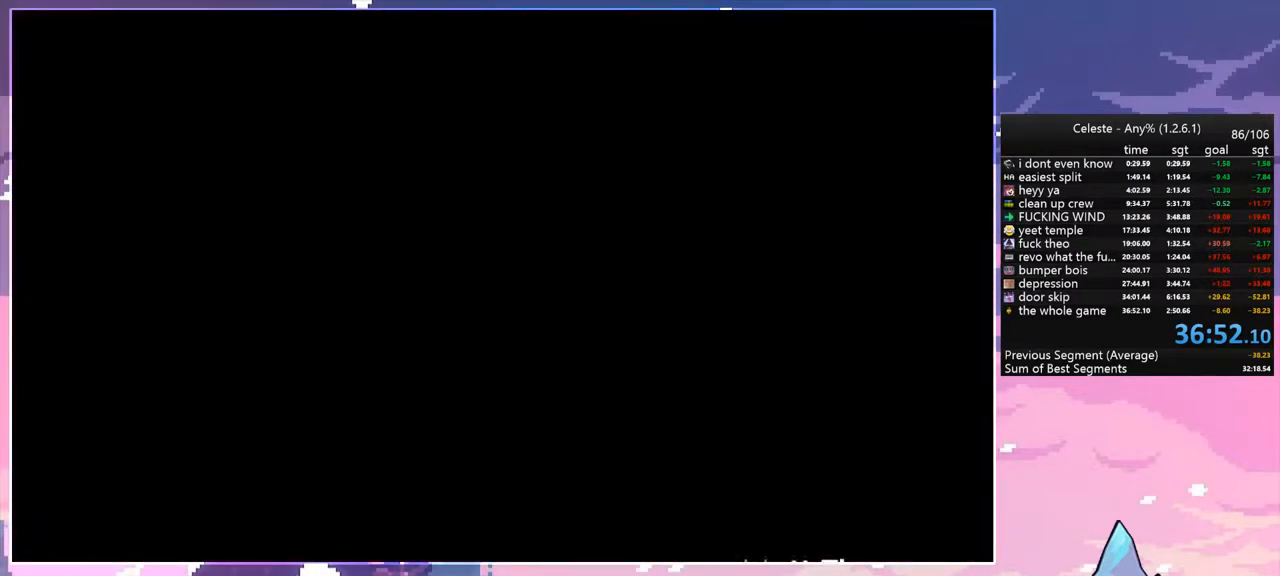
{"keys": [], "events": [[333, "skip", "down"], [467, "skip", "up"]]}
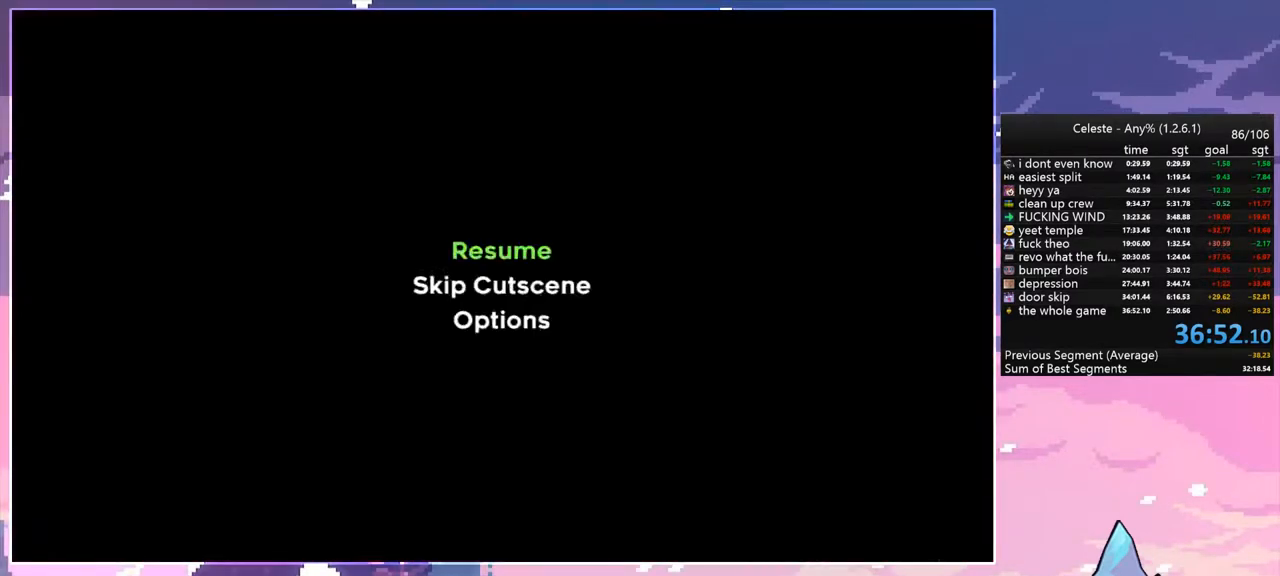
{"keys": [], "events": [[200, "skip", "down"], [300, "skip", "up"]]}
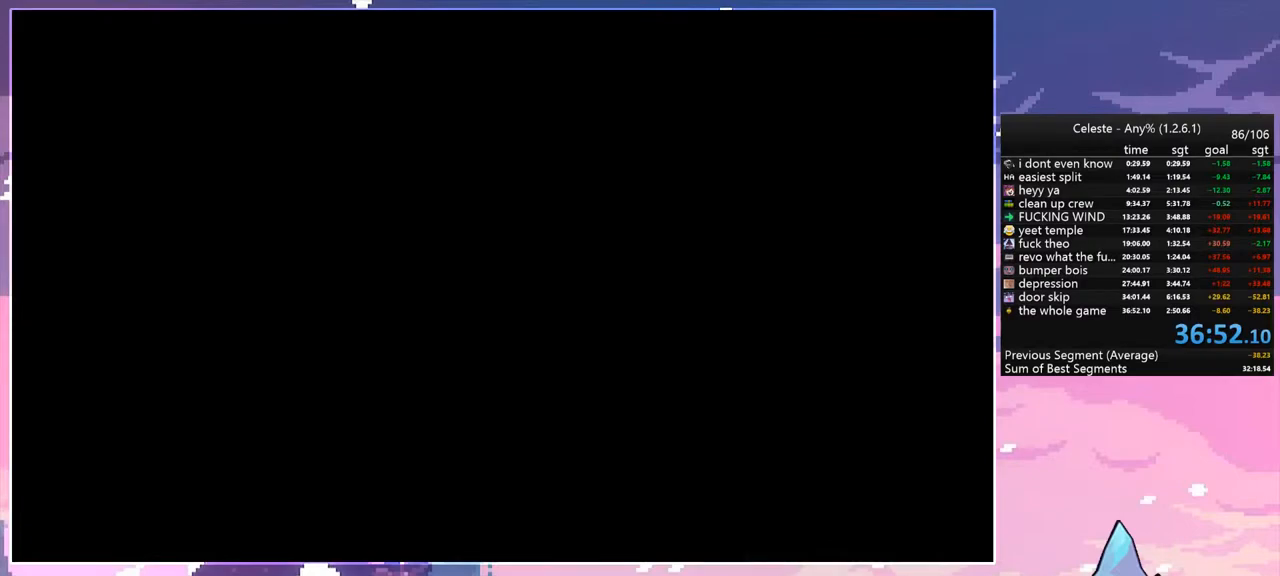
{"keys": [], "events": []}
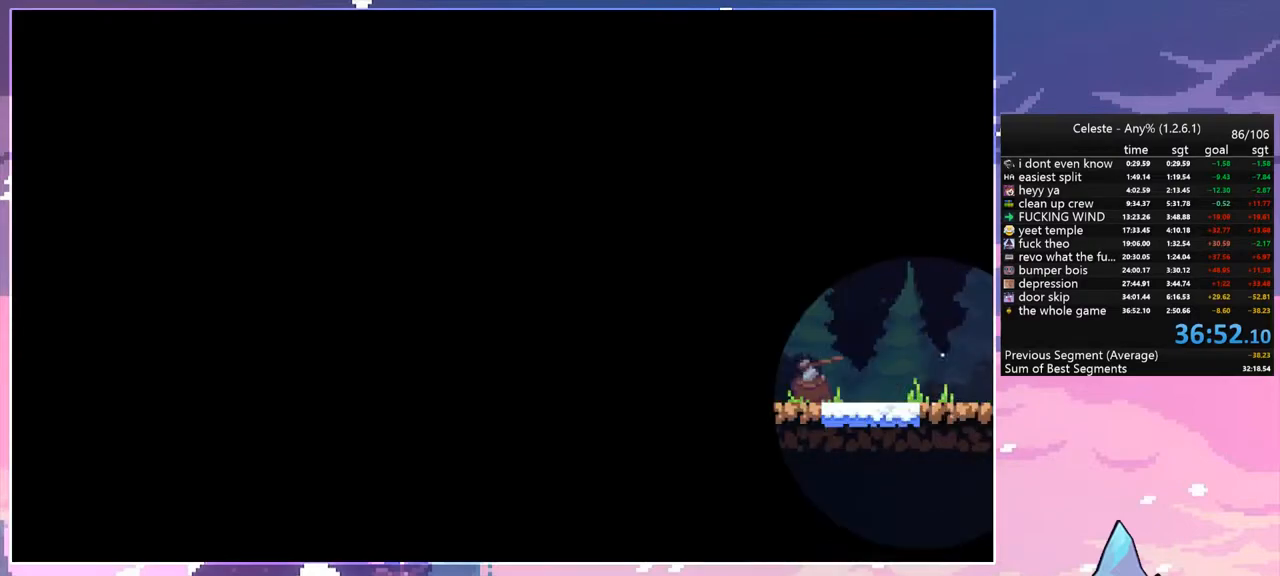
{"keys": [], "events": []}
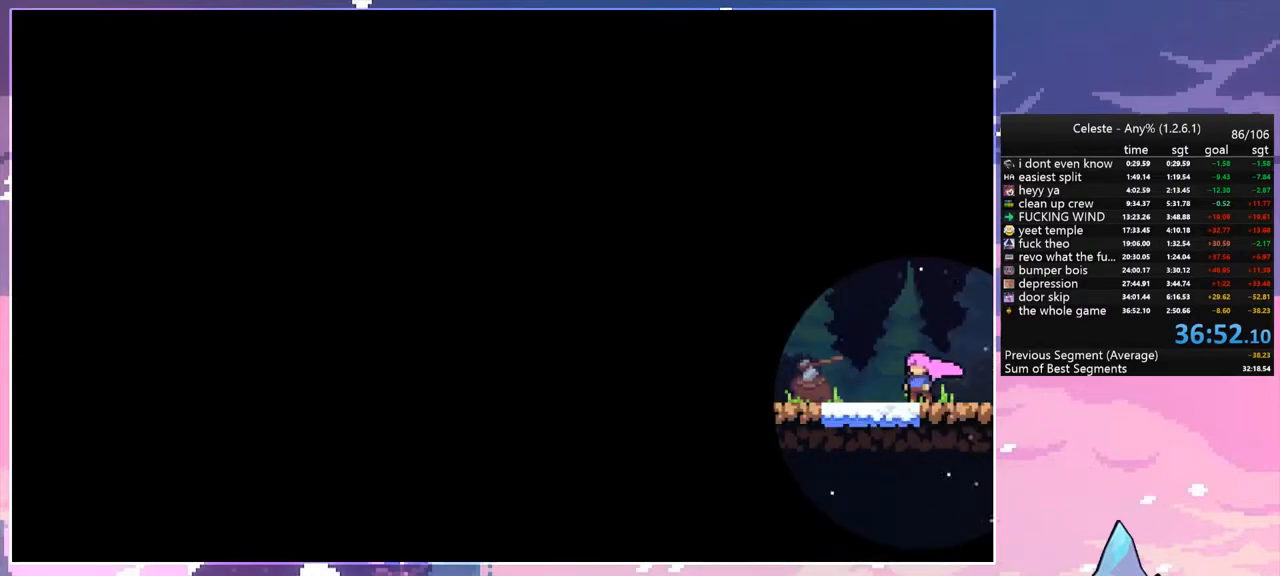
{"keys": ["dash", "grab", "left"], "events": [[367, "dash", "down"], [367, "left", "down"], [433, "grab", "down"]]}
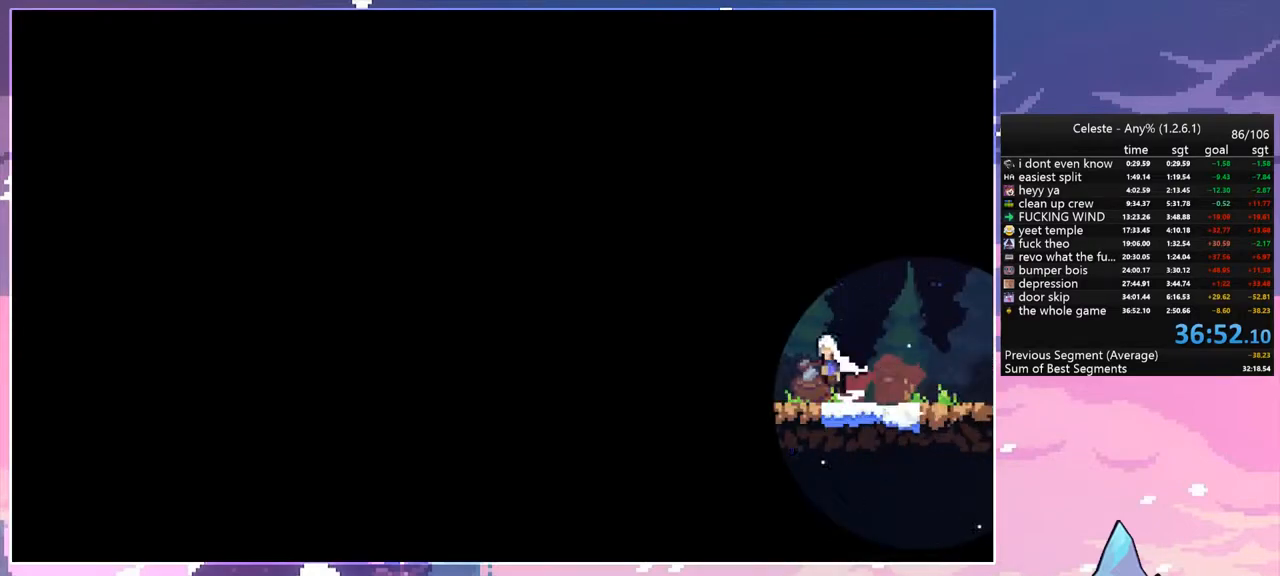
{"keys": [], "events": [[33, "dash", "up"], [33, "jump", "down"], [100, "jump2", "down"], [167, "grab", "up"], [267, "jump", "up"], [267, "jump2", "up"], [467, "left", "up"]]}
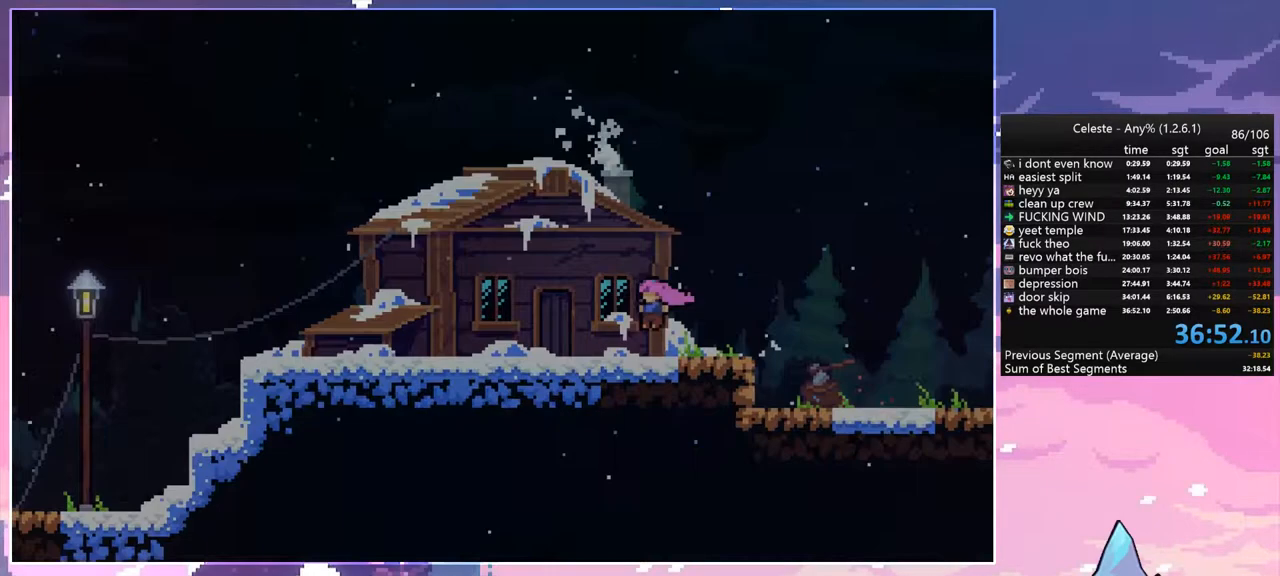
{"keys": [], "events": []}
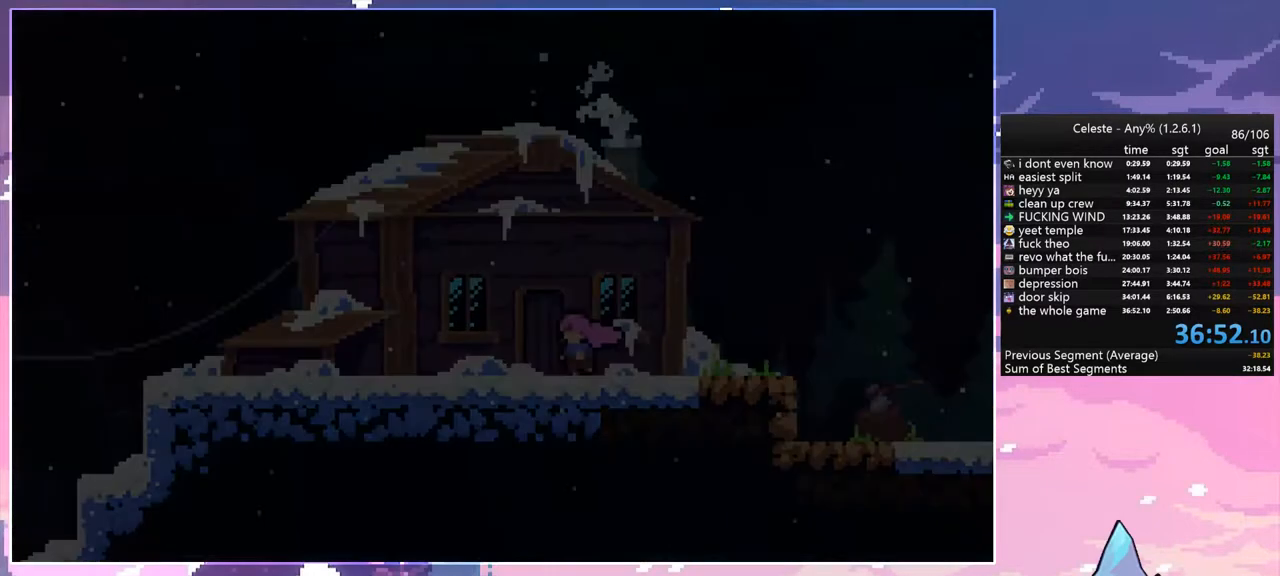
{"keys": [], "events": []}
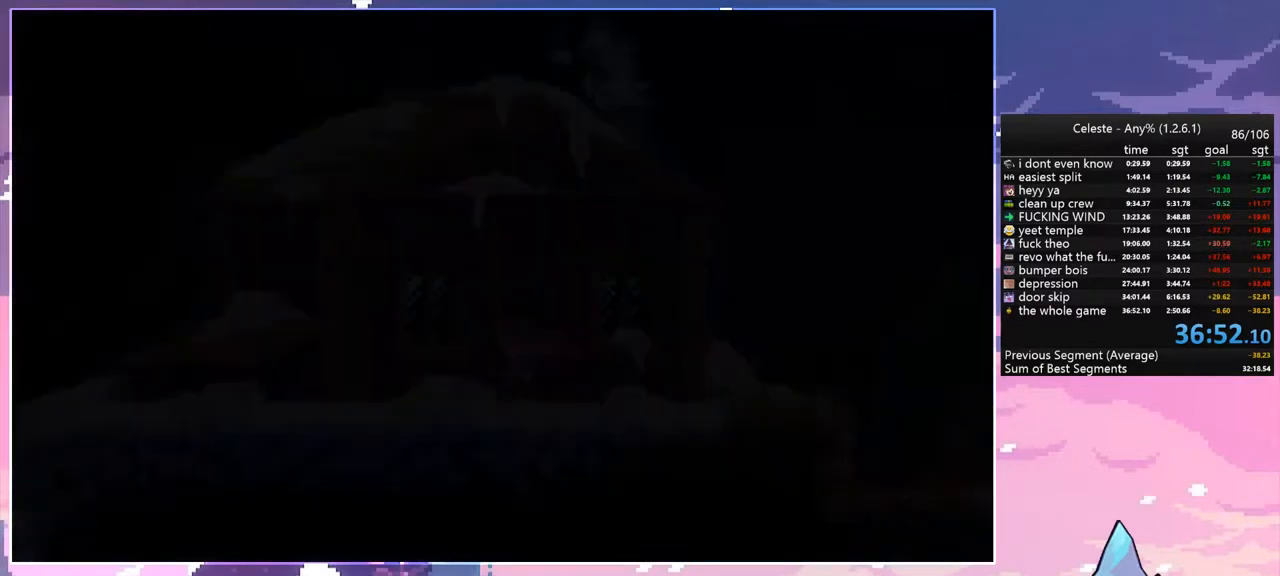
{"keys": [], "events": []}
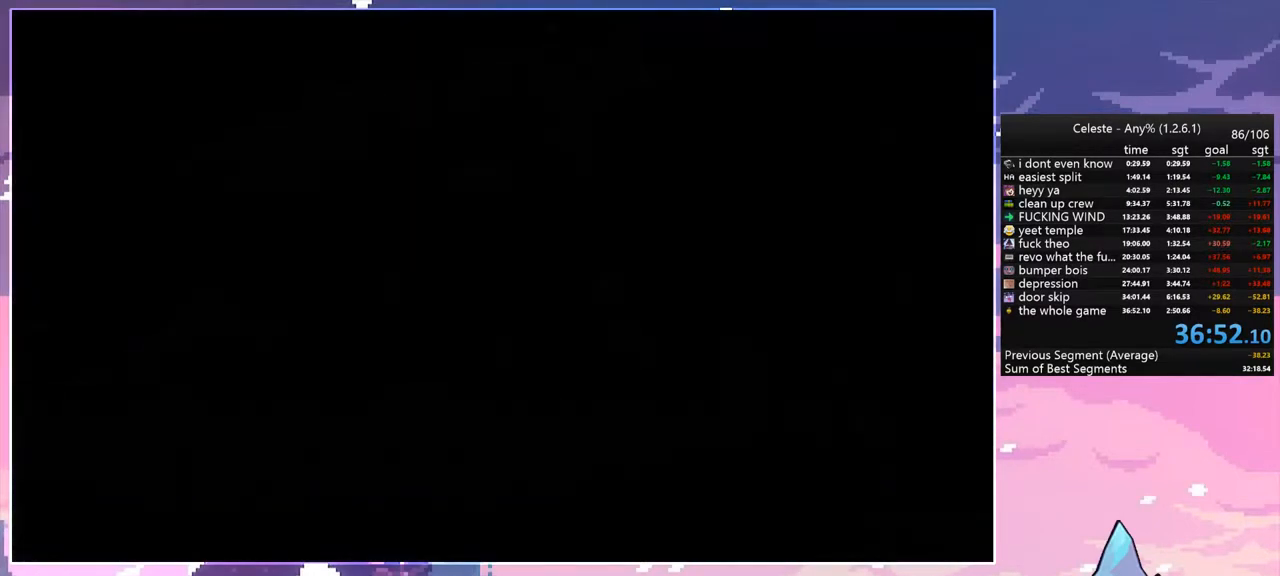
{"keys": [], "events": []}
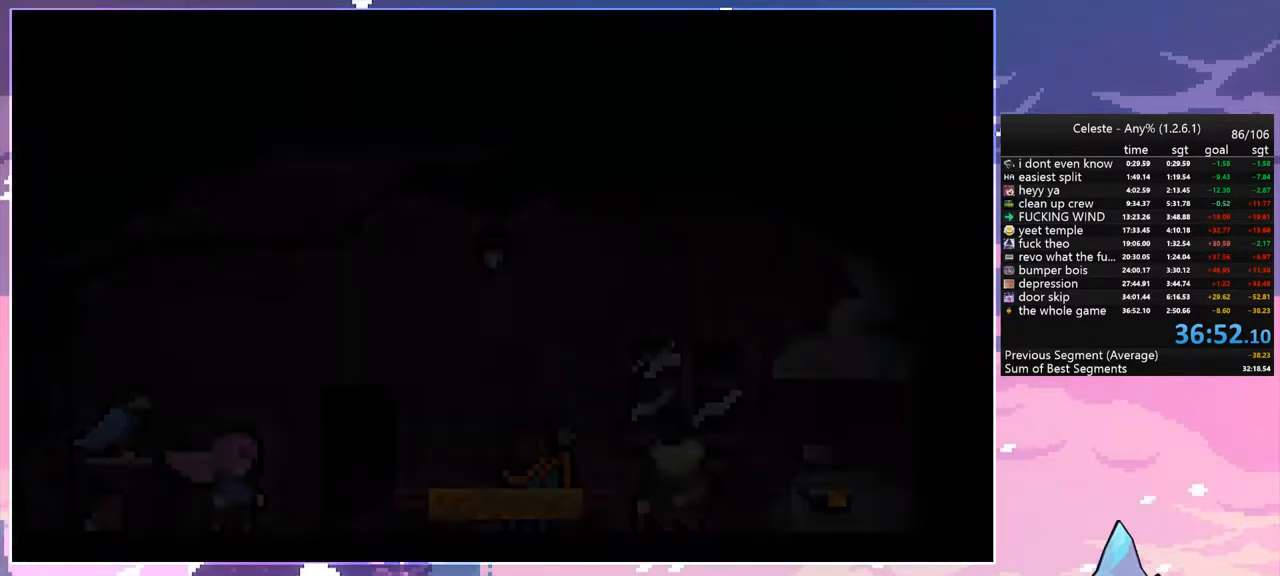
{"keys": [], "events": []}
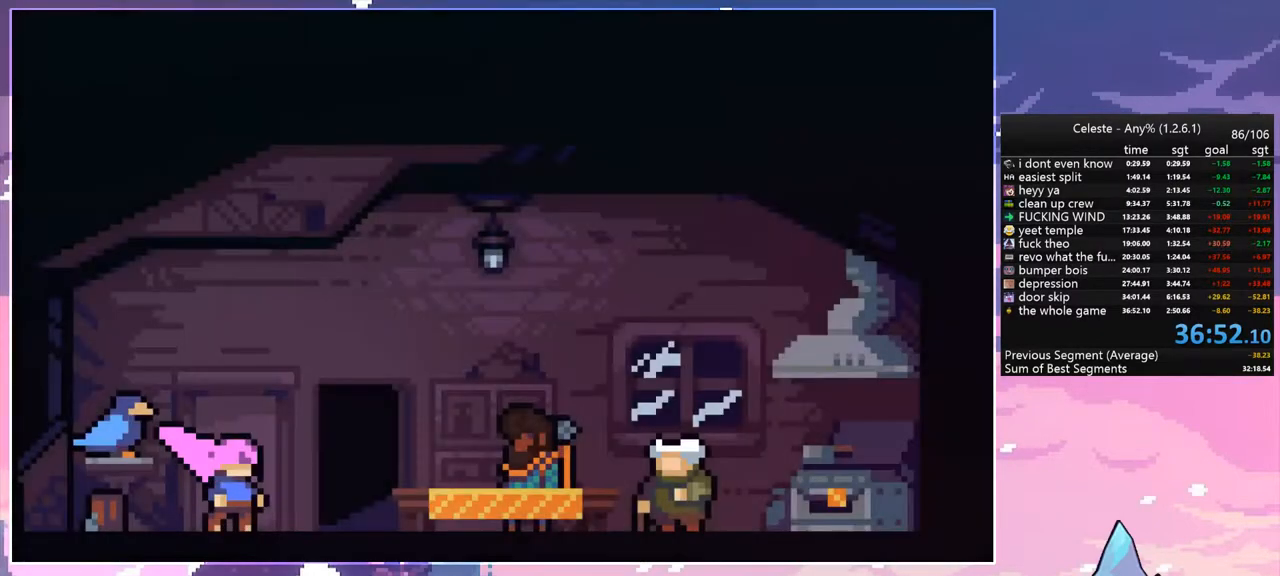
{"keys": [], "events": []}
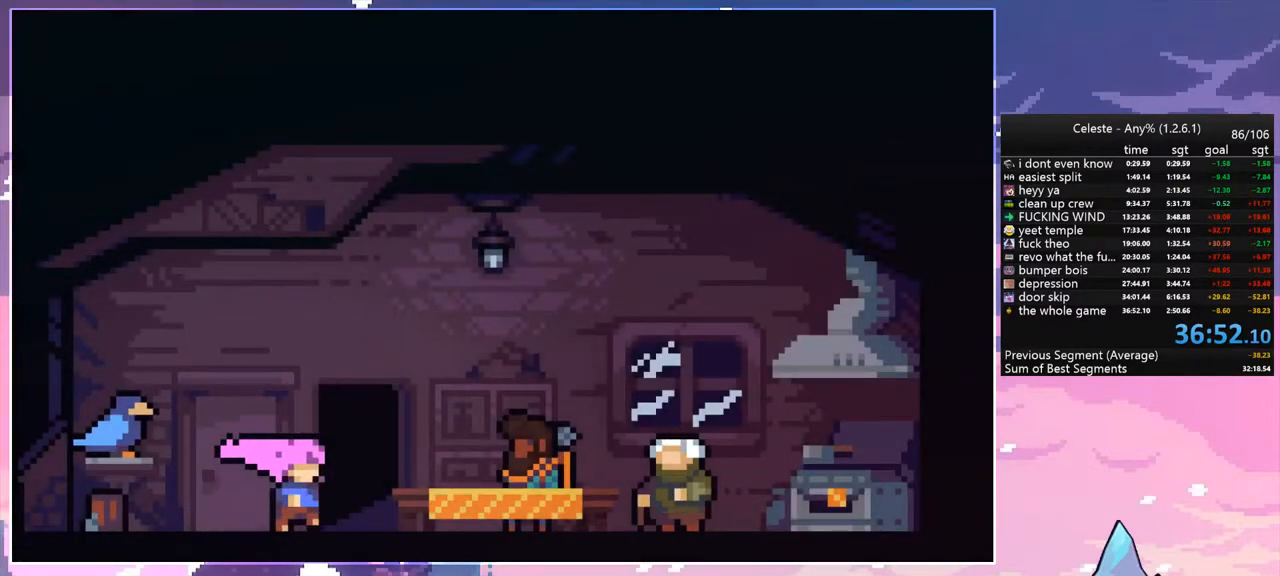
{"keys": [], "events": []}
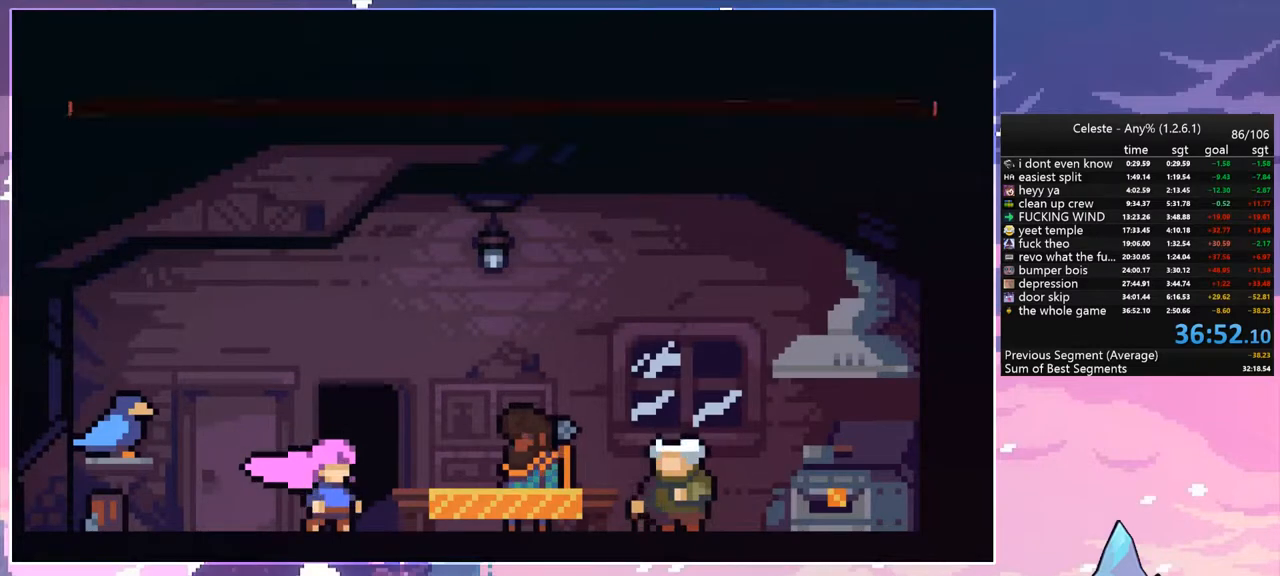
{"keys": [], "events": []}
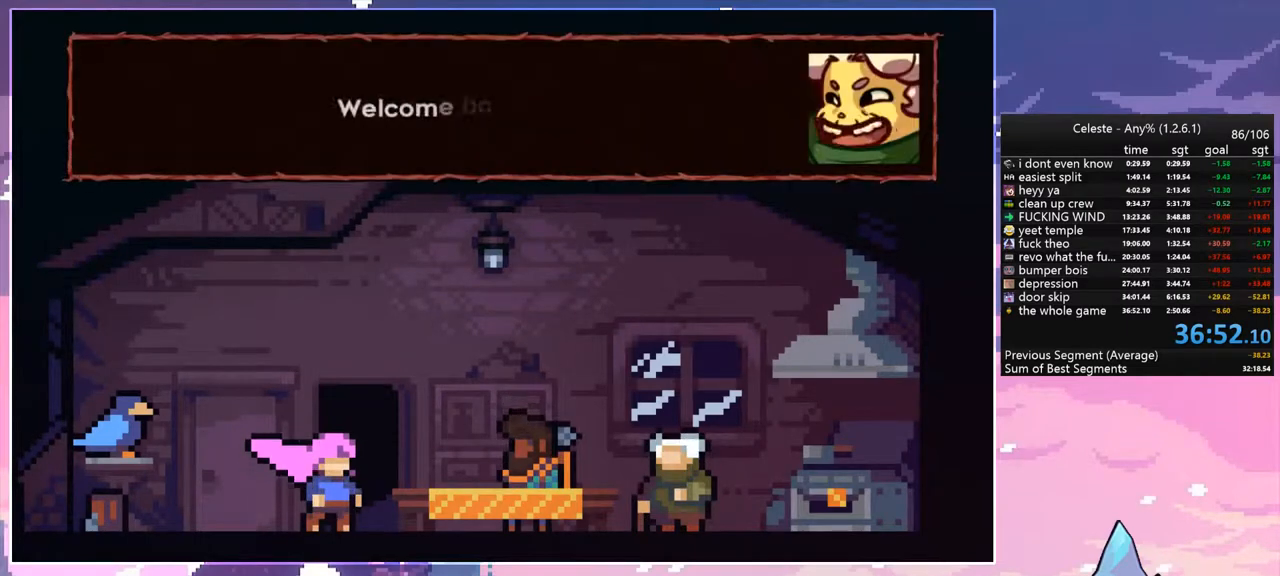
{"keys": [], "events": [[133, "skip", "down"], [233, "skip", "up"]]}